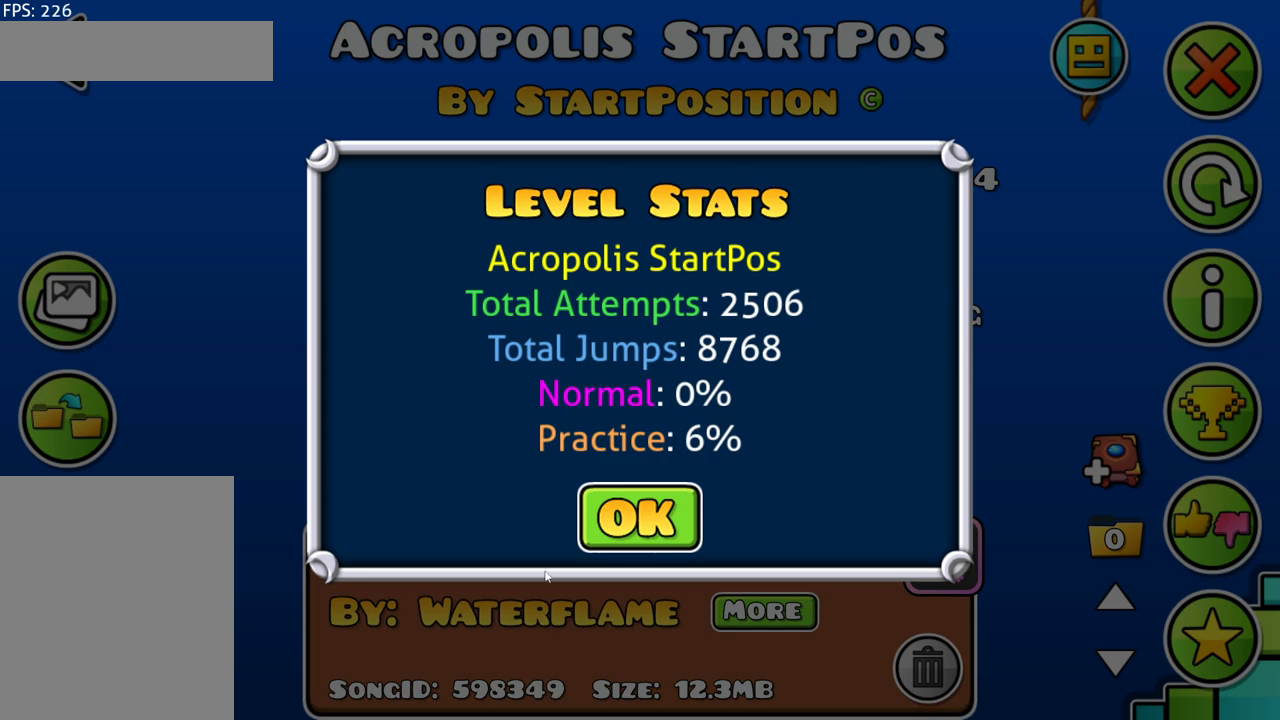
Gameplay with keyboard and mouse; each line is a JSON object with the keys and mouse buttons held at the frame after it. "events" lists presses ("down") and releases ("up") of "mouse_left", "mouse_wheel", "mouse_right", "mouse_mb4" and "mouse_mb5" between this image and that frame as [ms after this image, input, new state], when the widget could be followed in between. "mouse_left", "mouse_wheel", "mouse_right", "mouse_mb4", "mouse_mb5" = the "left", "wheel", "right", "mb4", "mb5" buttons of the "mouse" list. No other keys are recorded. "wheel" means that the mouse wheel is clicked or scrolled. Mouse movement is not recorded.
{"keys": [], "mouse": [], "events": [[317, "mouse_left", "down"], [417, "mouse_left", "up"]]}
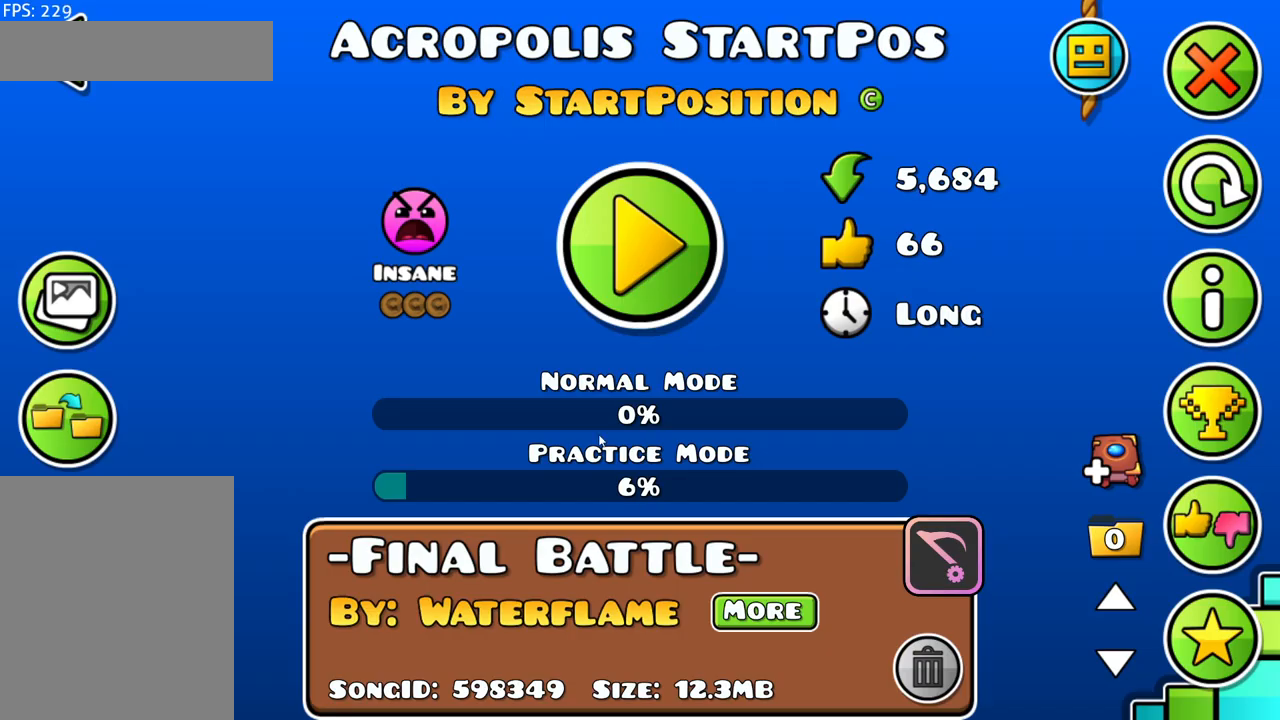
{"keys": [], "mouse": [], "events": []}
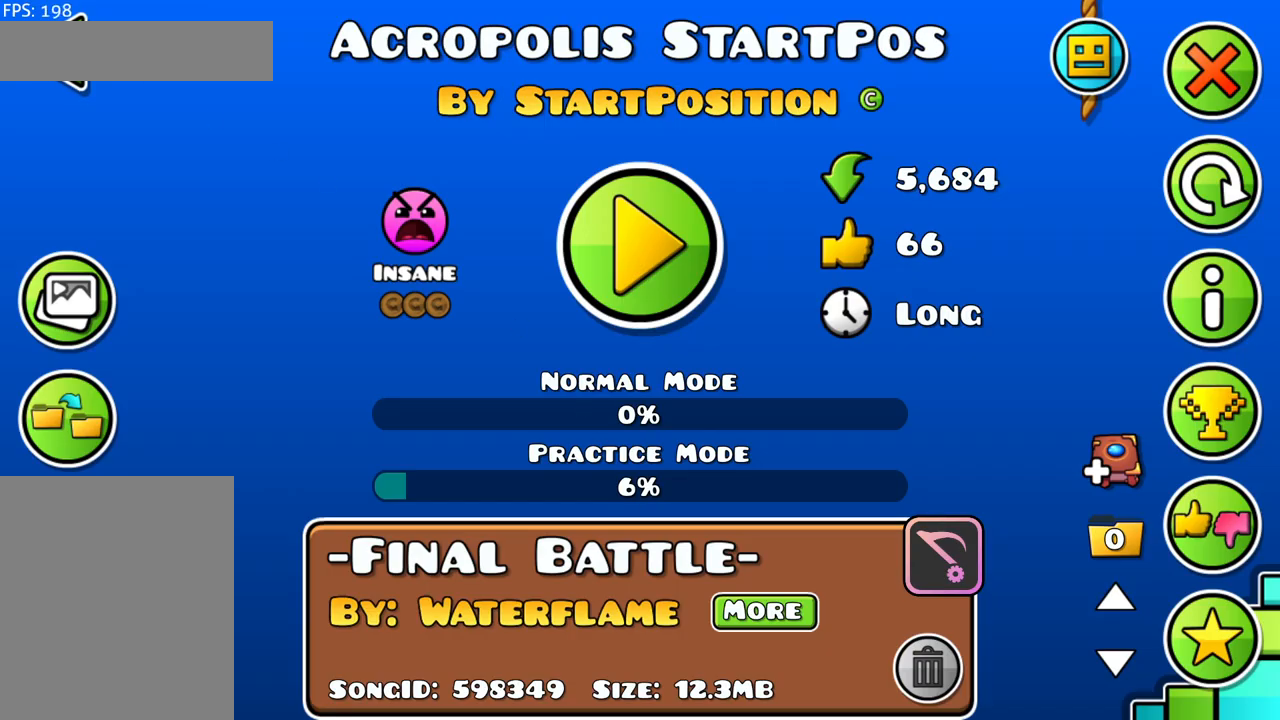
{"keys": [], "mouse": [], "events": [[17, "mouse_left", "down"], [117, "mouse_left", "up"]]}
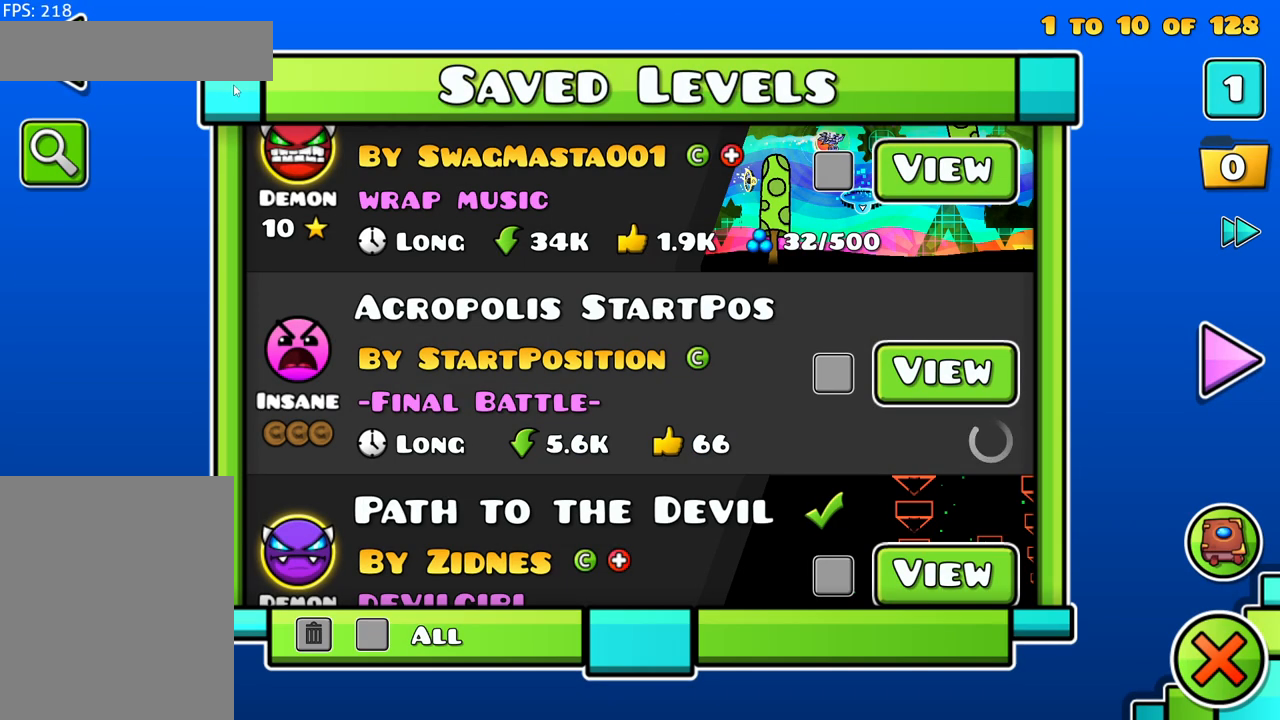
{"keys": [], "mouse": [], "events": []}
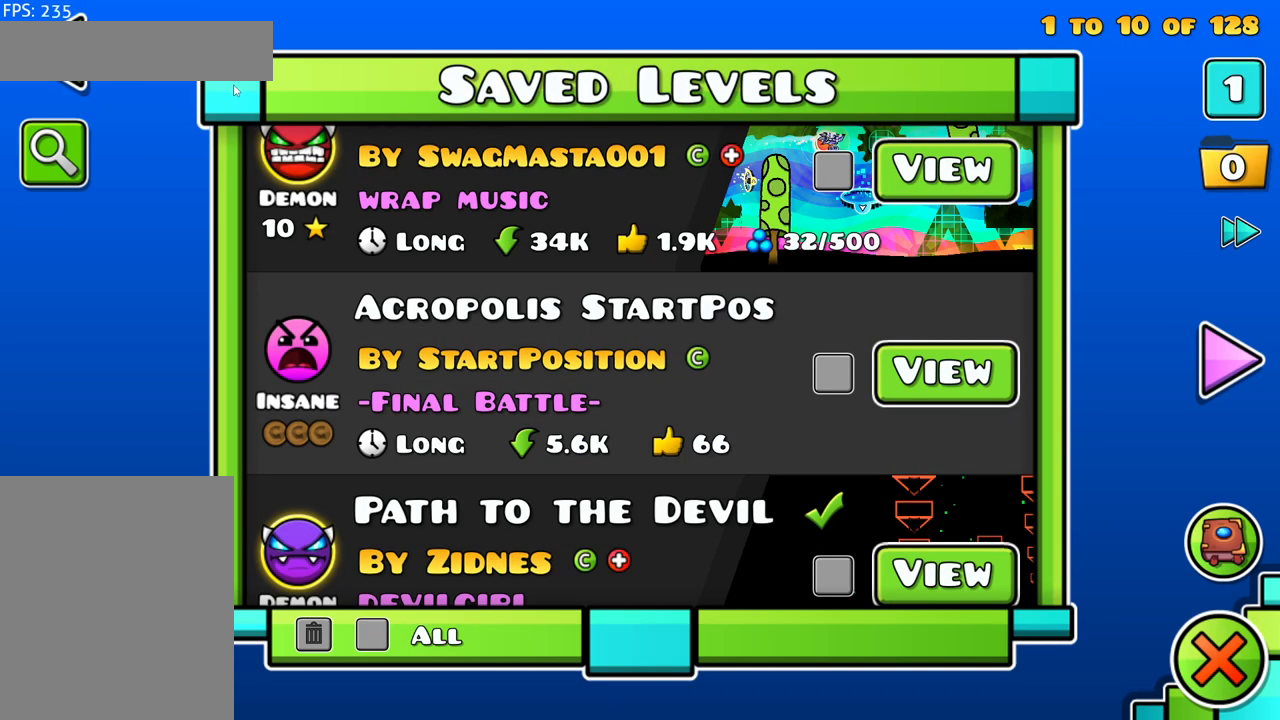
{"keys": [], "mouse": [], "events": []}
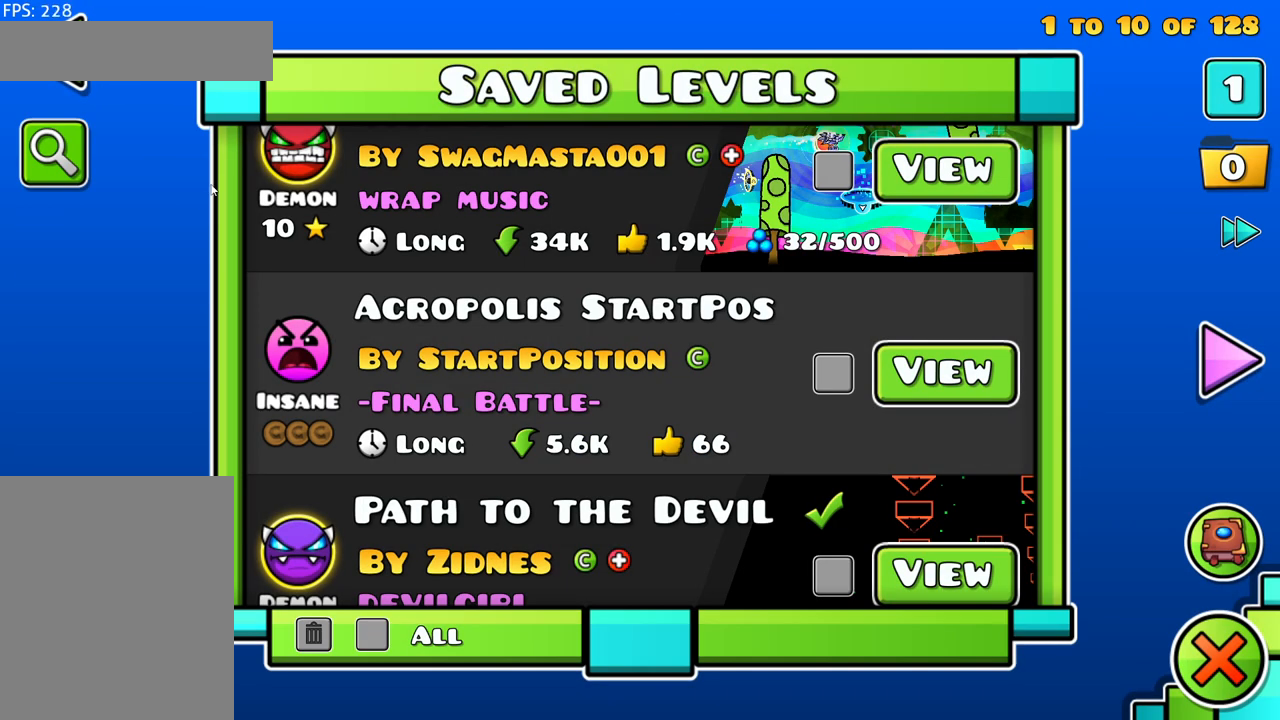
{"keys": [], "mouse": [], "events": []}
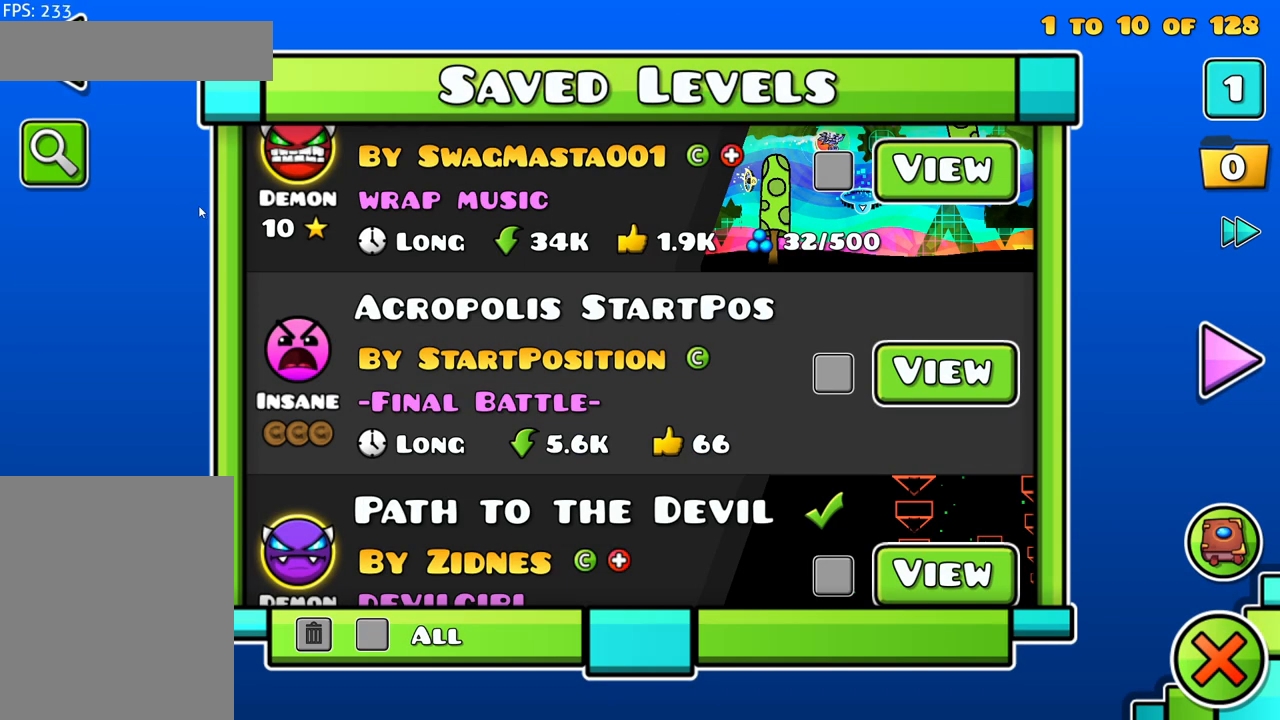
{"keys": [], "mouse": [], "events": []}
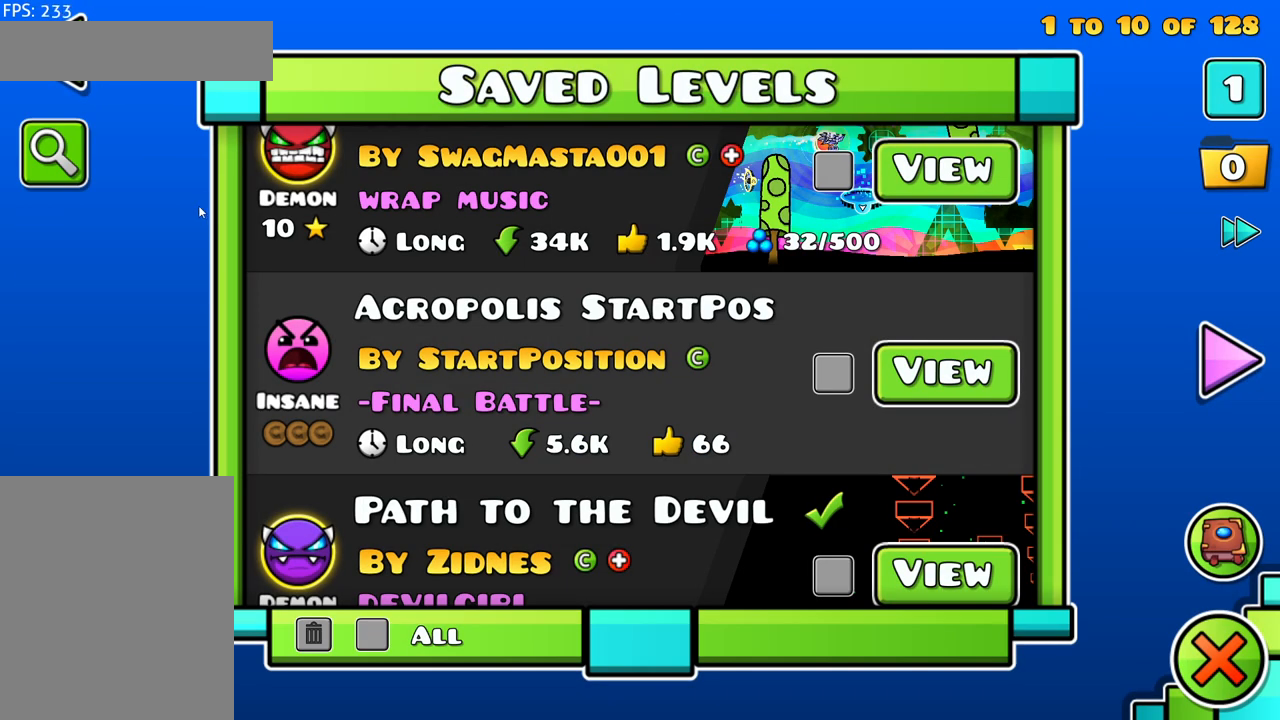
{"keys": [], "mouse": [], "events": []}
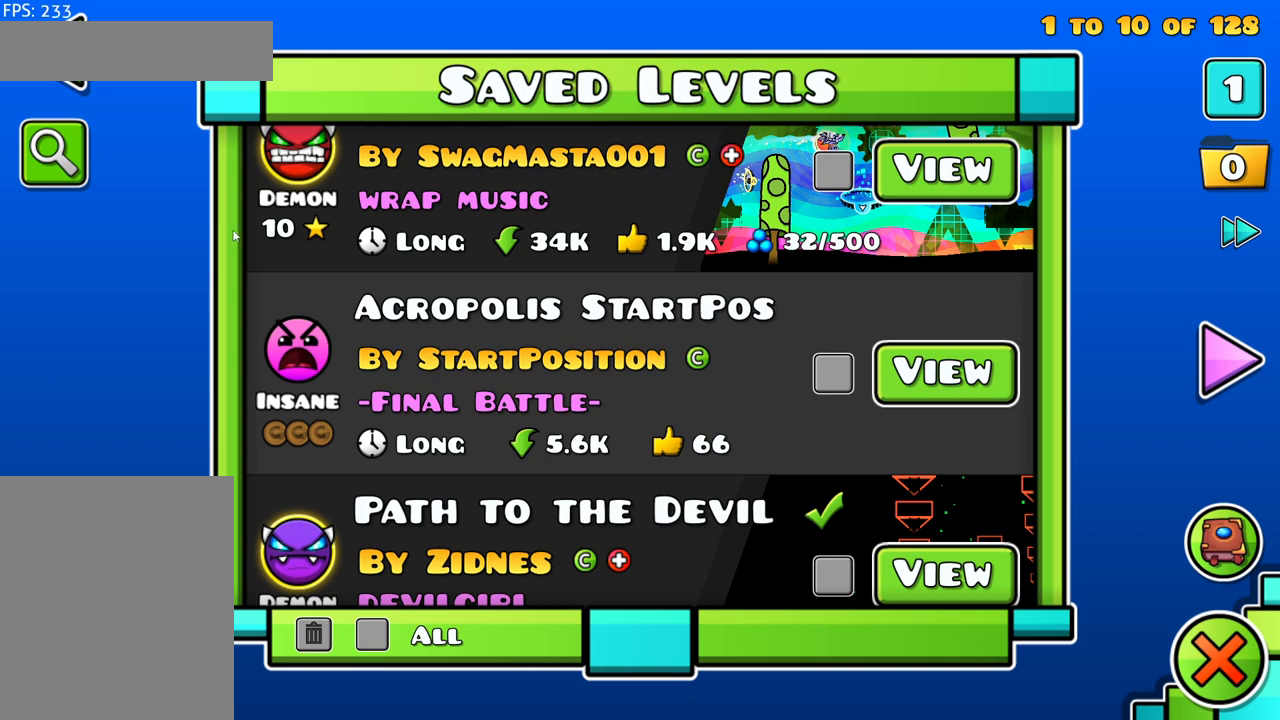
{"keys": [], "mouse": [], "events": []}